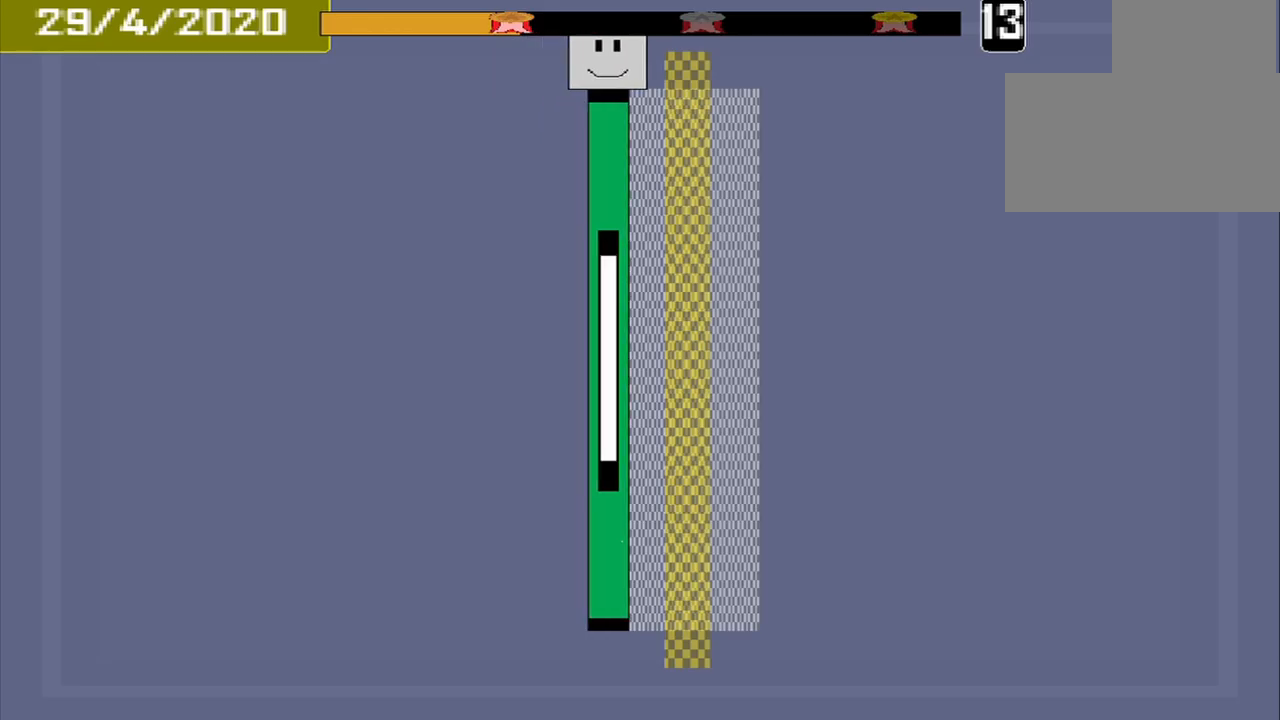
Gameplay with a controller (PlayStation layout); each line is a JSON object with the inputs held at the frame after it (dt_ms = milliseconds from this image to that frame). "events" lists button and stick changes between this image and that frame as [ms after this image, input, new state], when the widget could be followed in between. Not read: L3 R3 left_stick right_stick.
{"dt_ms": 500, "buttons": [], "events": [[209, "CROSS", "down"], [292, "CROSS", "up"]]}
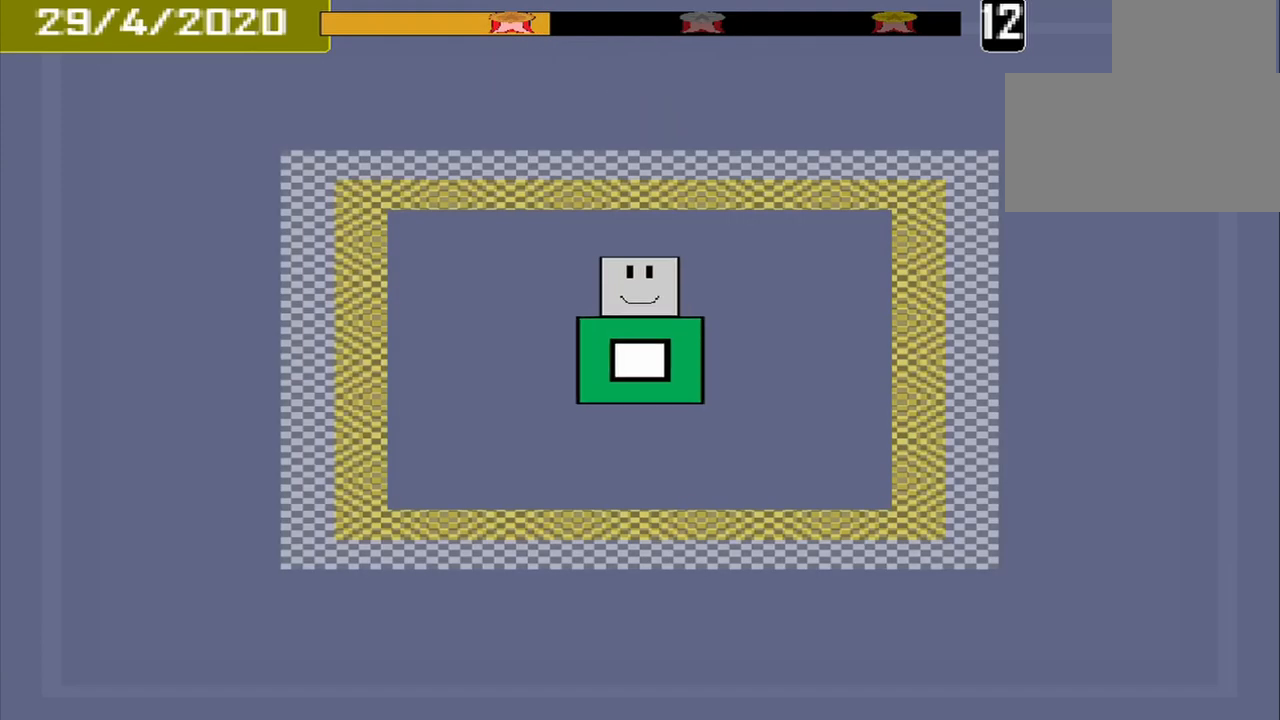
{"dt_ms": 500, "buttons": [], "events": []}
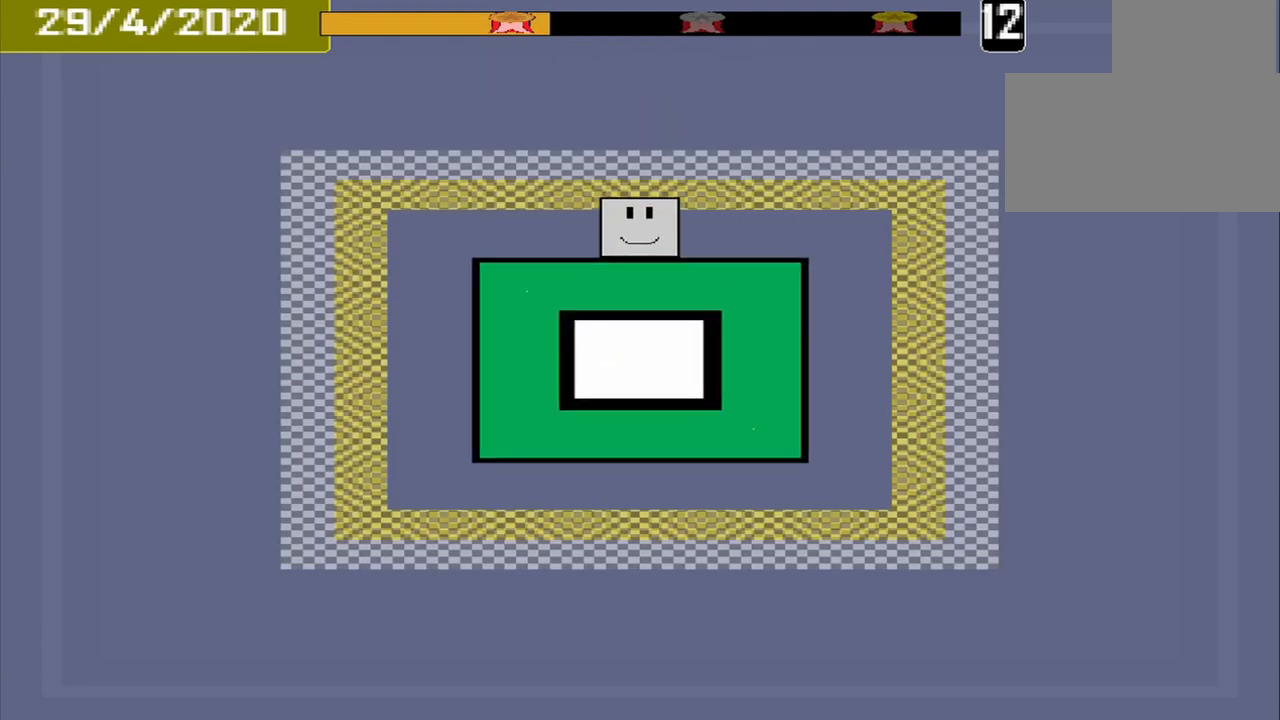
{"dt_ms": 500, "buttons": [], "events": []}
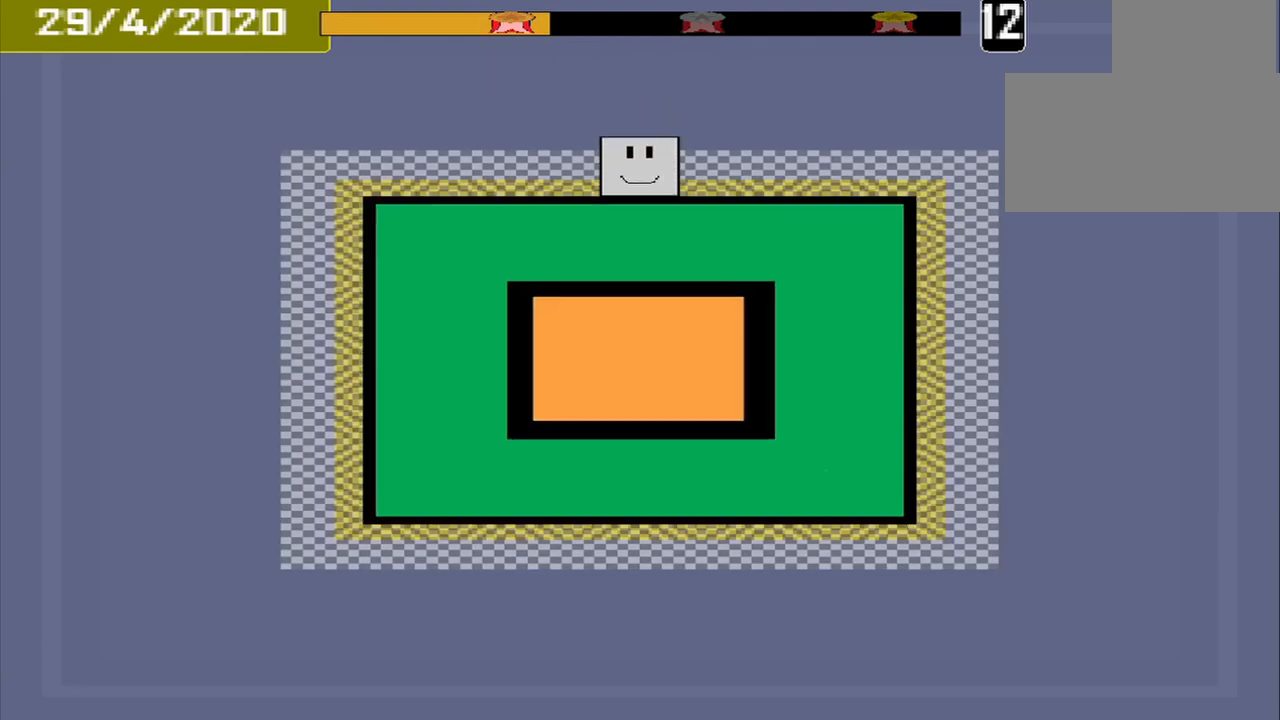
{"dt_ms": 500, "buttons": [], "events": []}
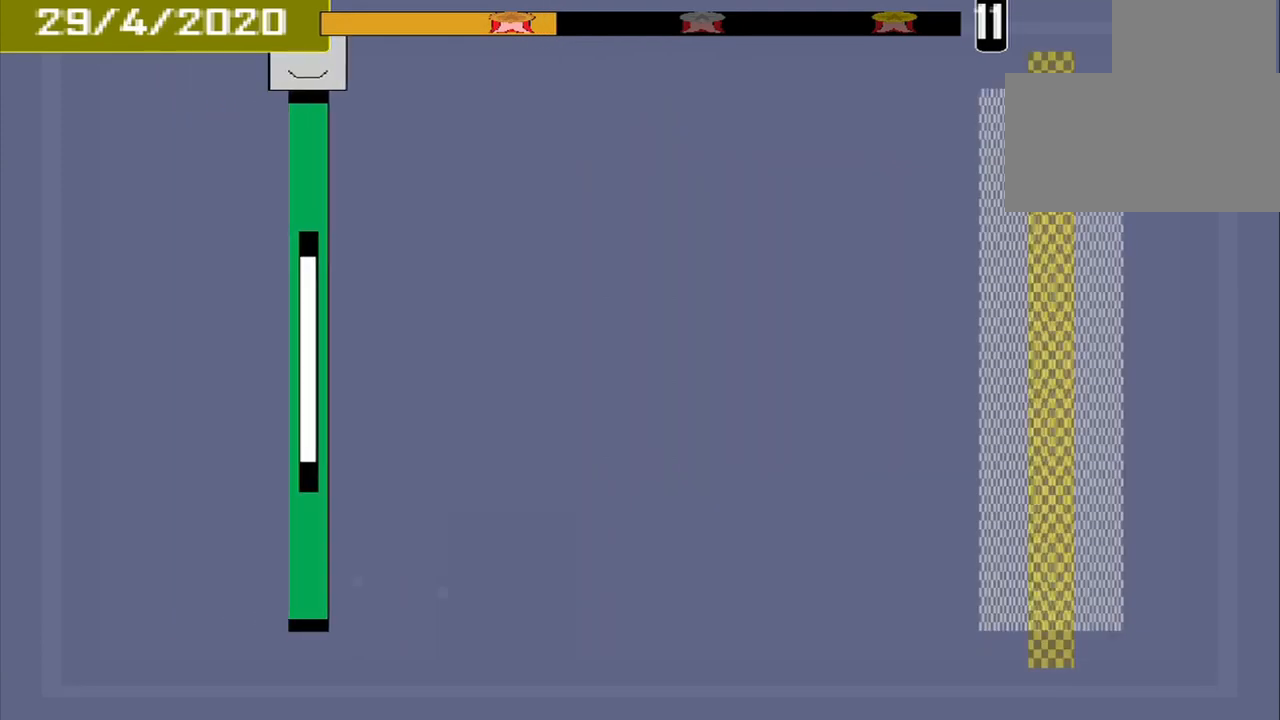
{"dt_ms": 500, "buttons": [], "events": []}
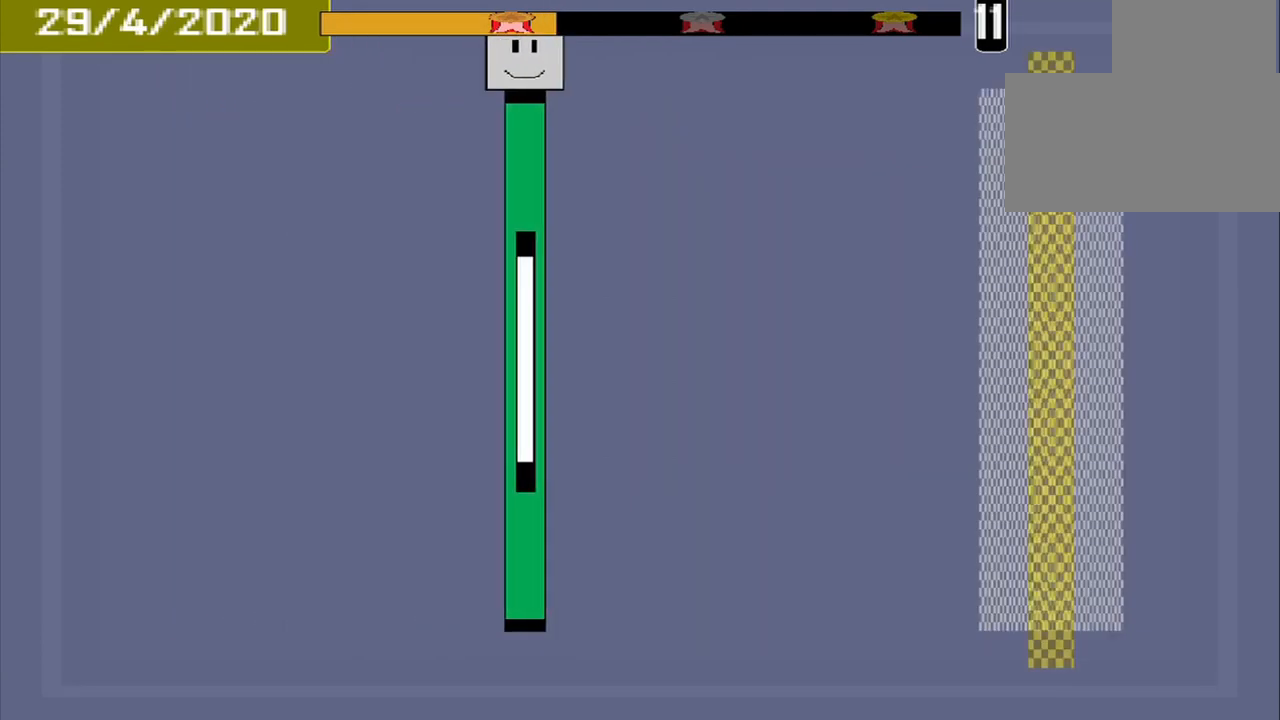
{"dt_ms": 500, "buttons": [], "events": []}
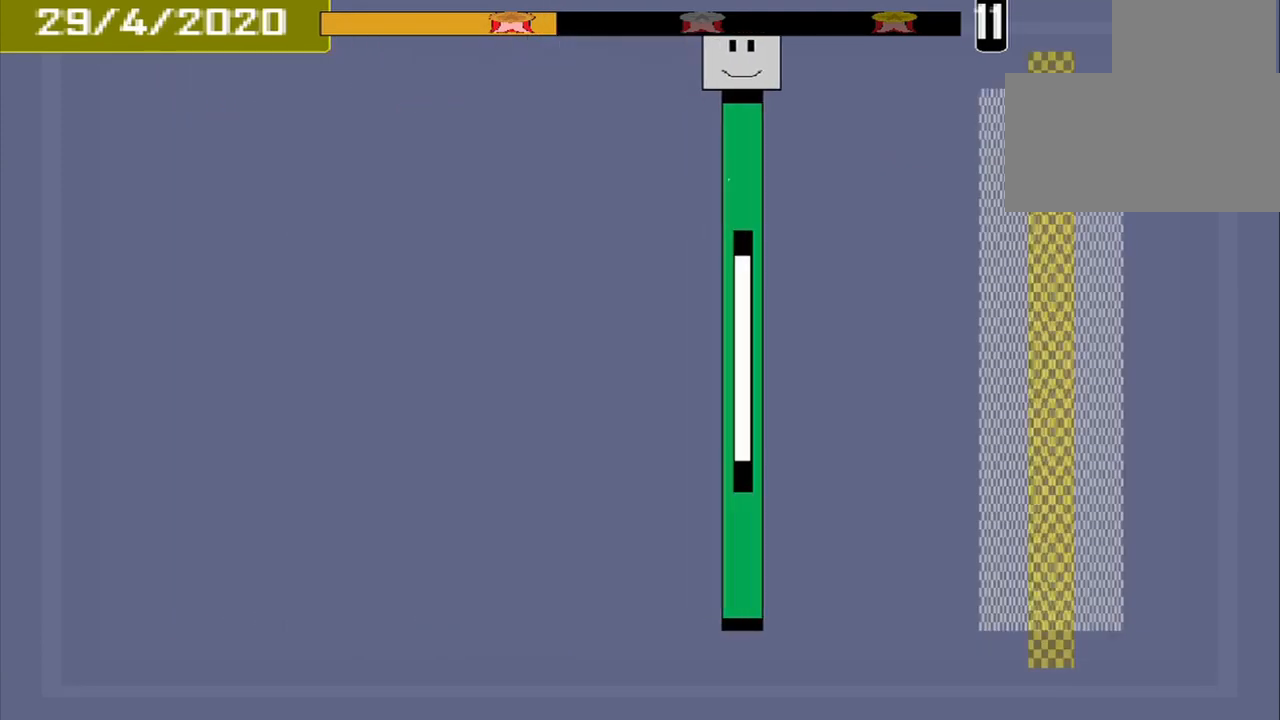
{"dt_ms": 500, "buttons": [], "events": []}
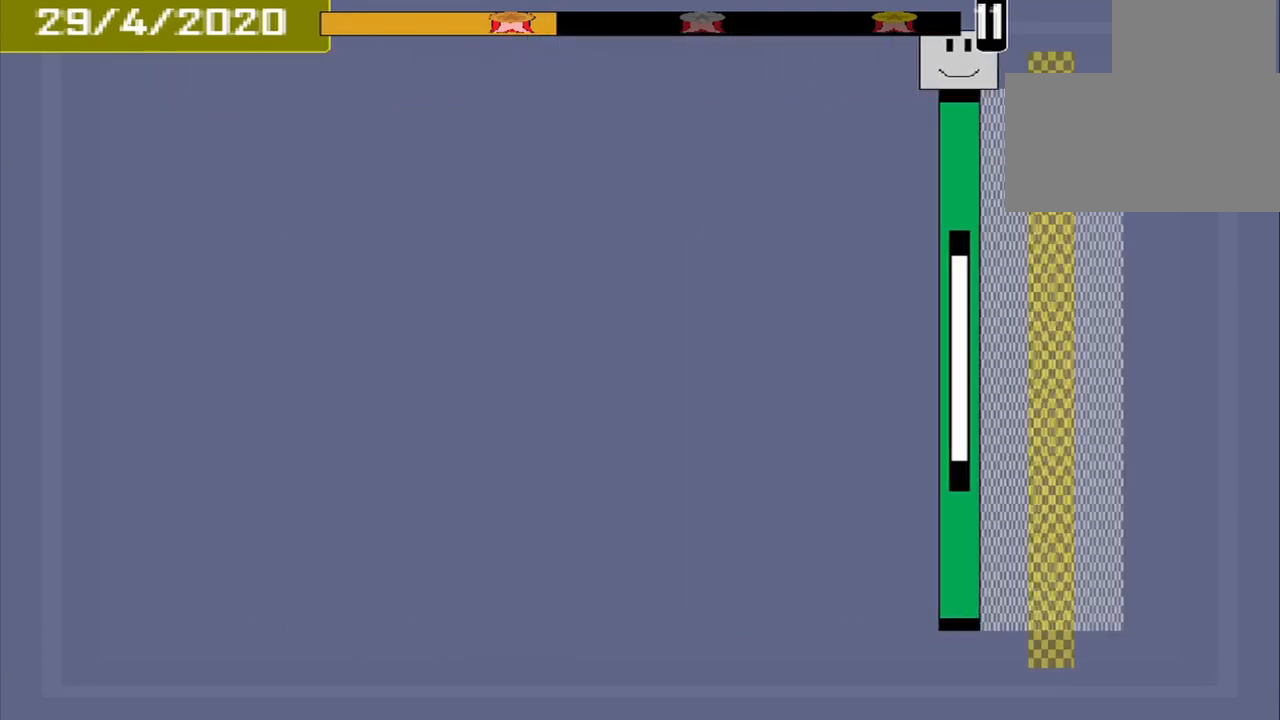
{"dt_ms": 500, "buttons": [], "events": [[250, "CROSS", "down"], [375, "CROSS", "up"]]}
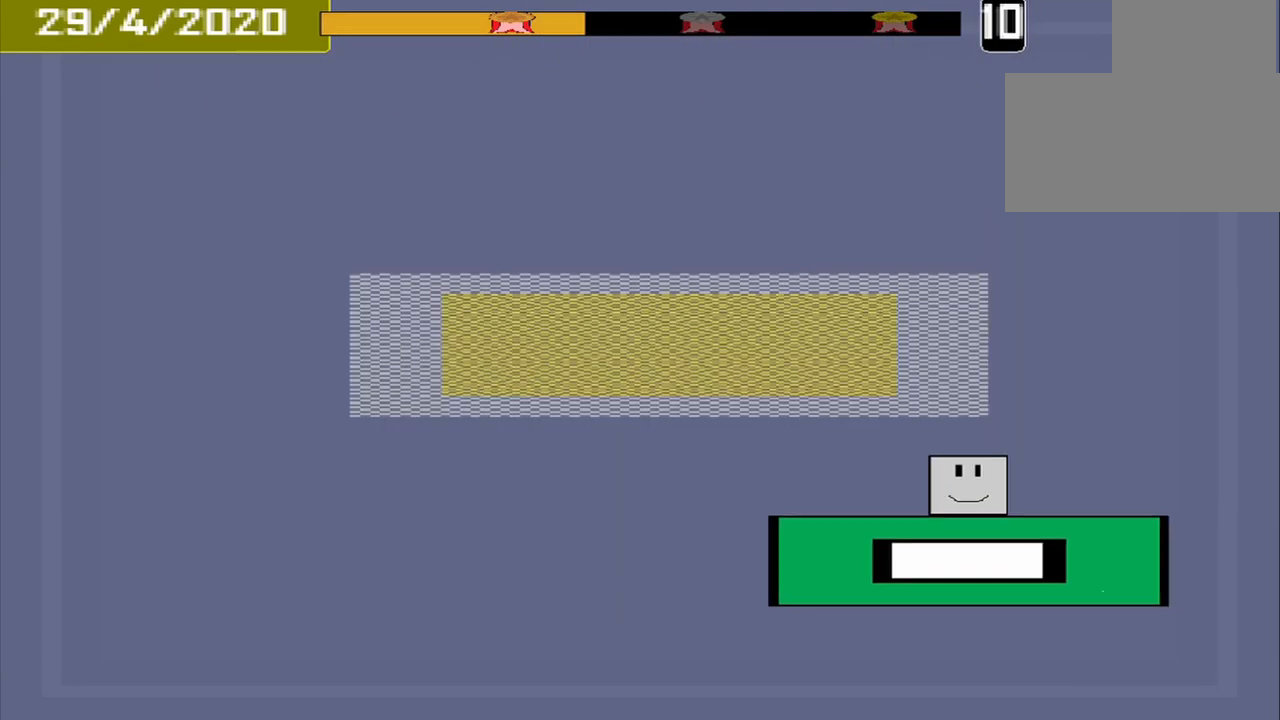
{"dt_ms": 500, "buttons": [], "events": []}
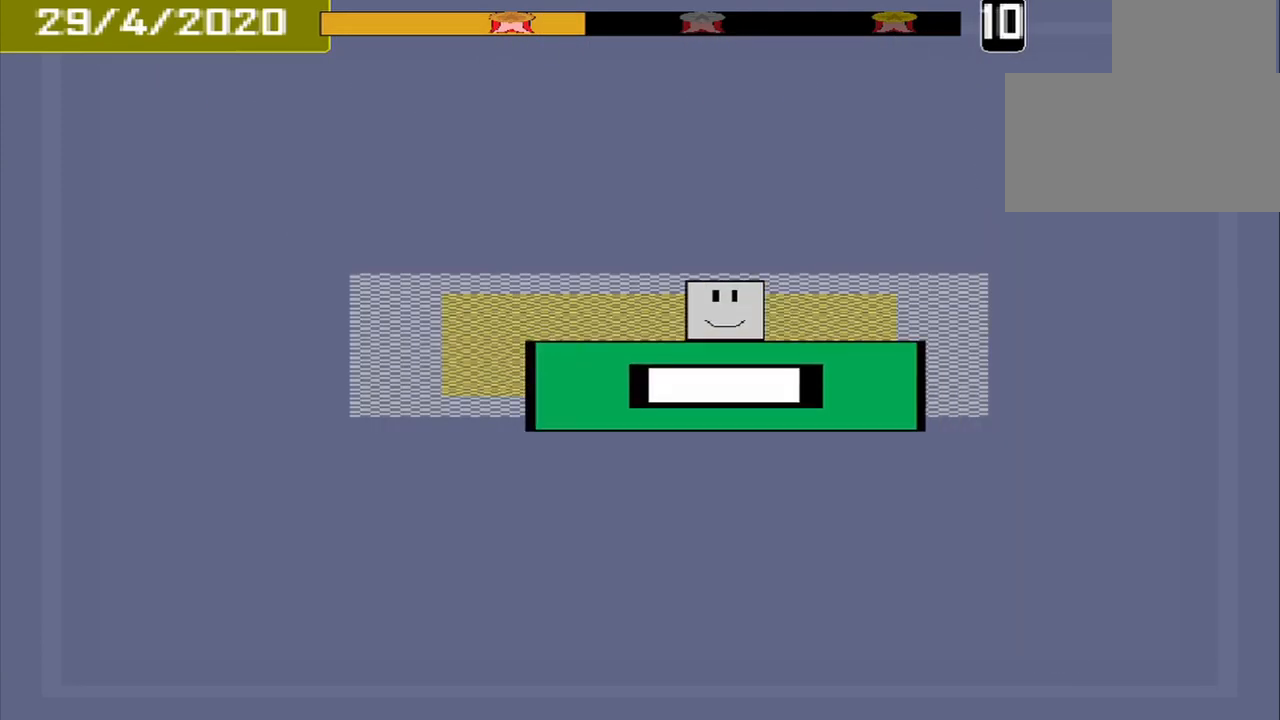
{"dt_ms": 500, "buttons": [], "events": [[125, "CROSS", "down"], [250, "CROSS", "up"]]}
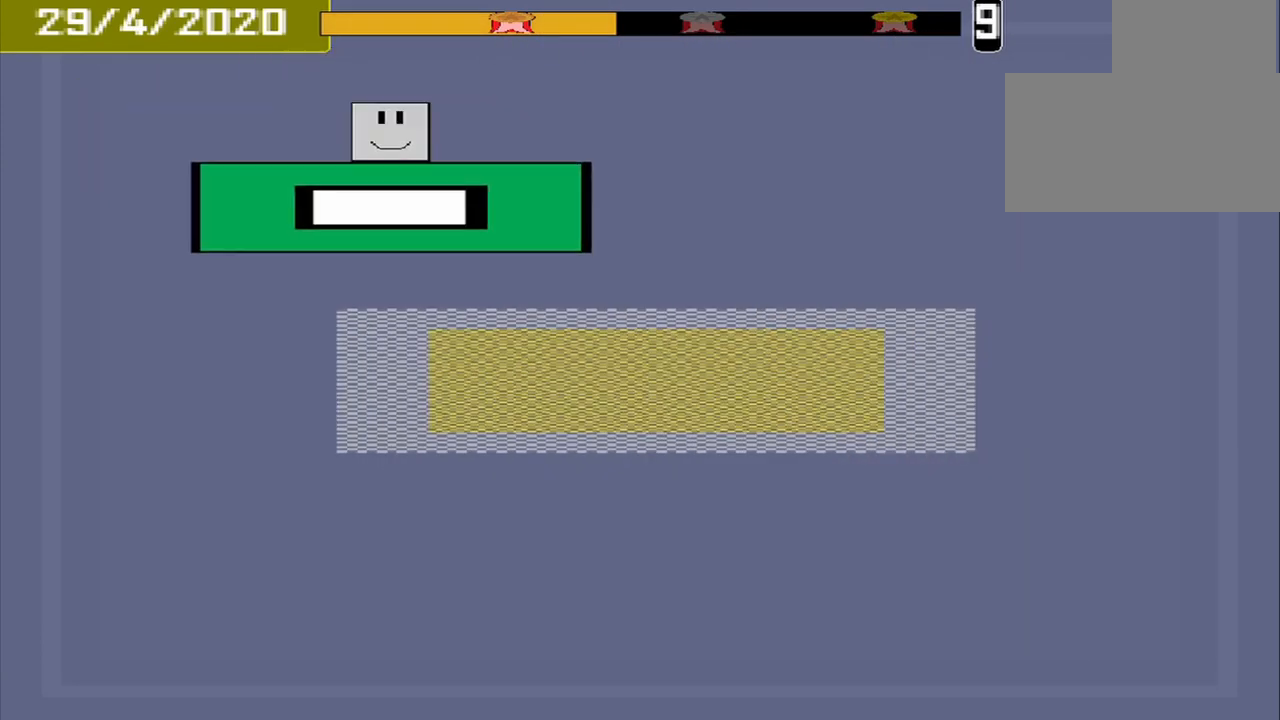
{"dt_ms": 459, "buttons": [], "events": []}
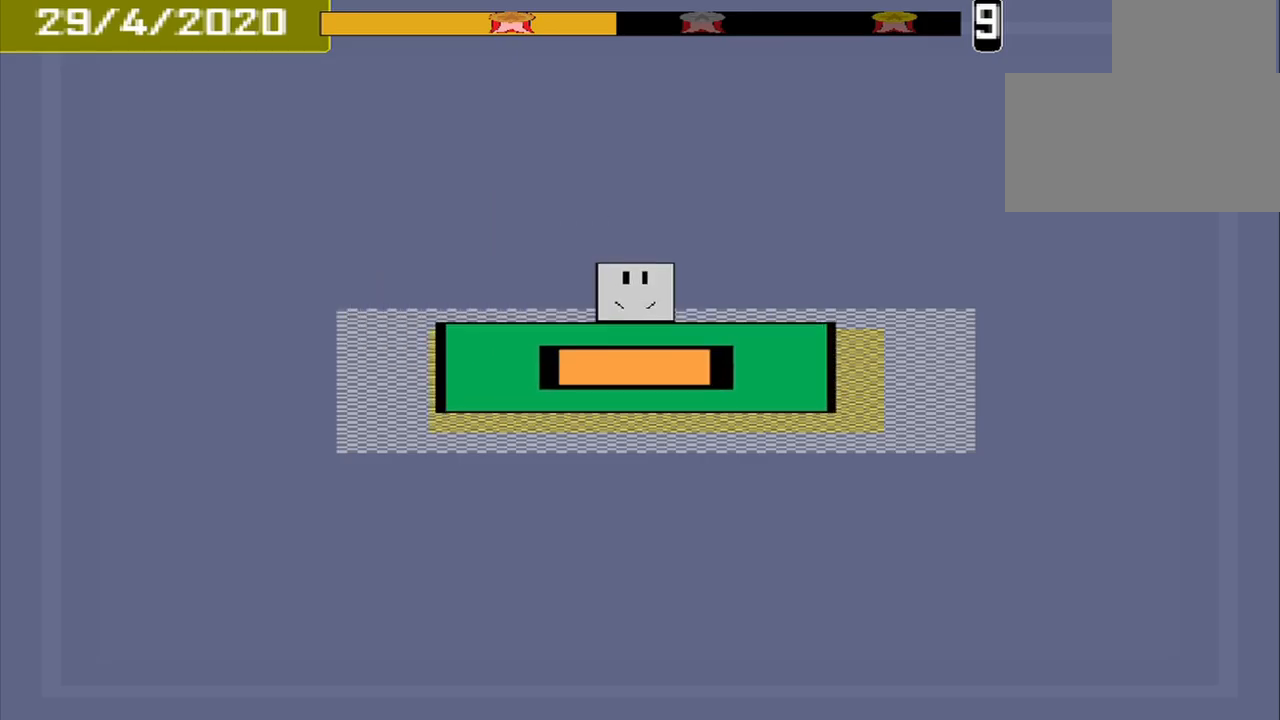
{"dt_ms": 500, "buttons": [], "events": [[84, "CROSS", "down"], [250, "CROSS", "up"]]}
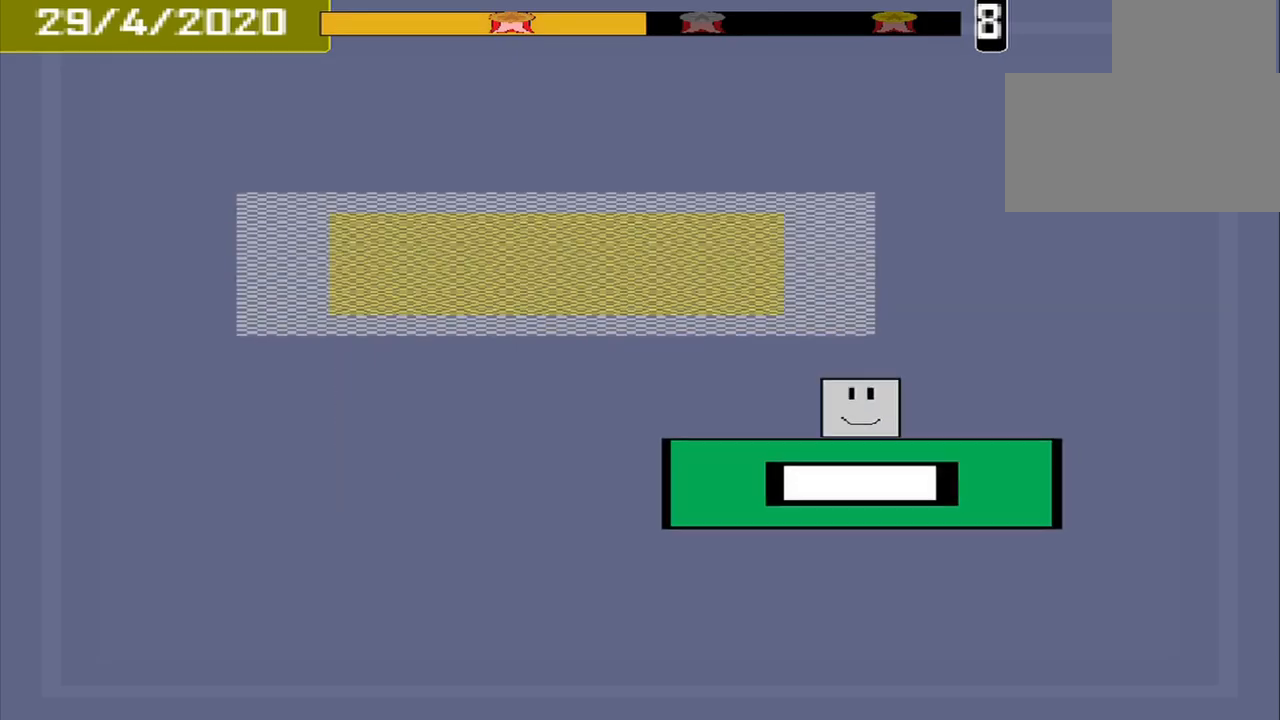
{"dt_ms": 500, "buttons": [], "events": []}
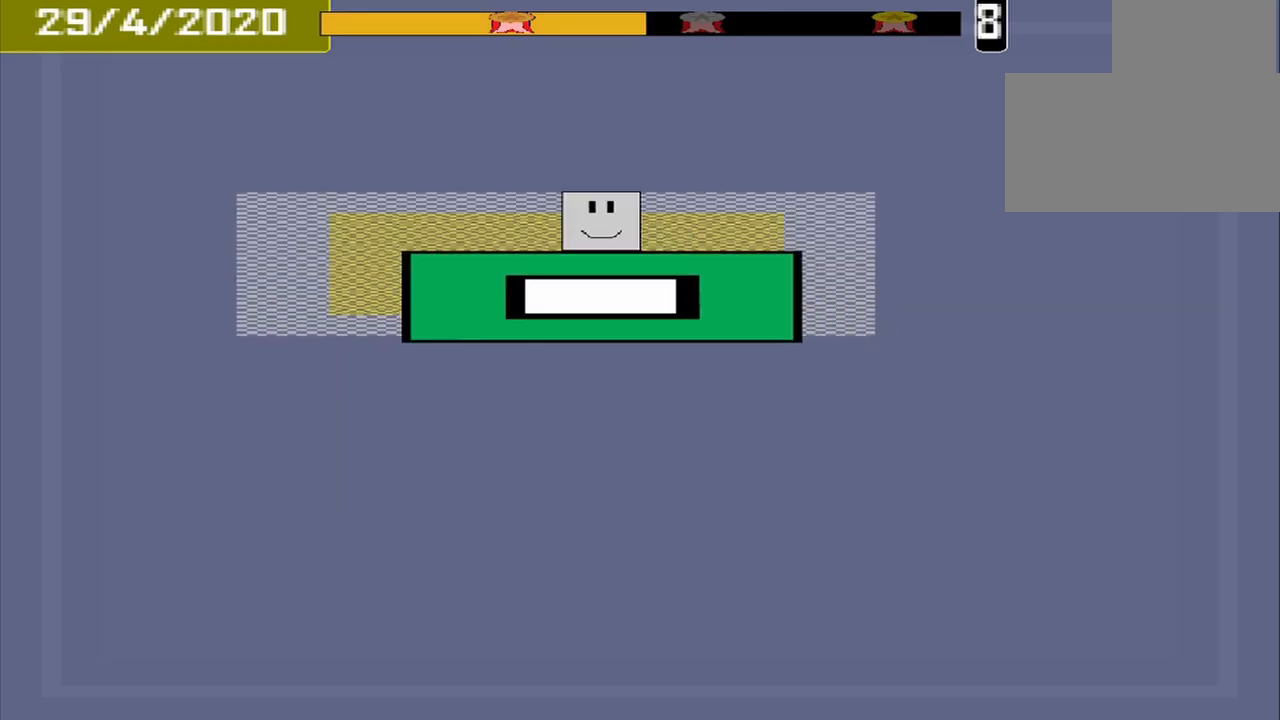
{"dt_ms": 500, "buttons": [], "events": [[84, "CROSS", "down"], [209, "CROSS", "up"]]}
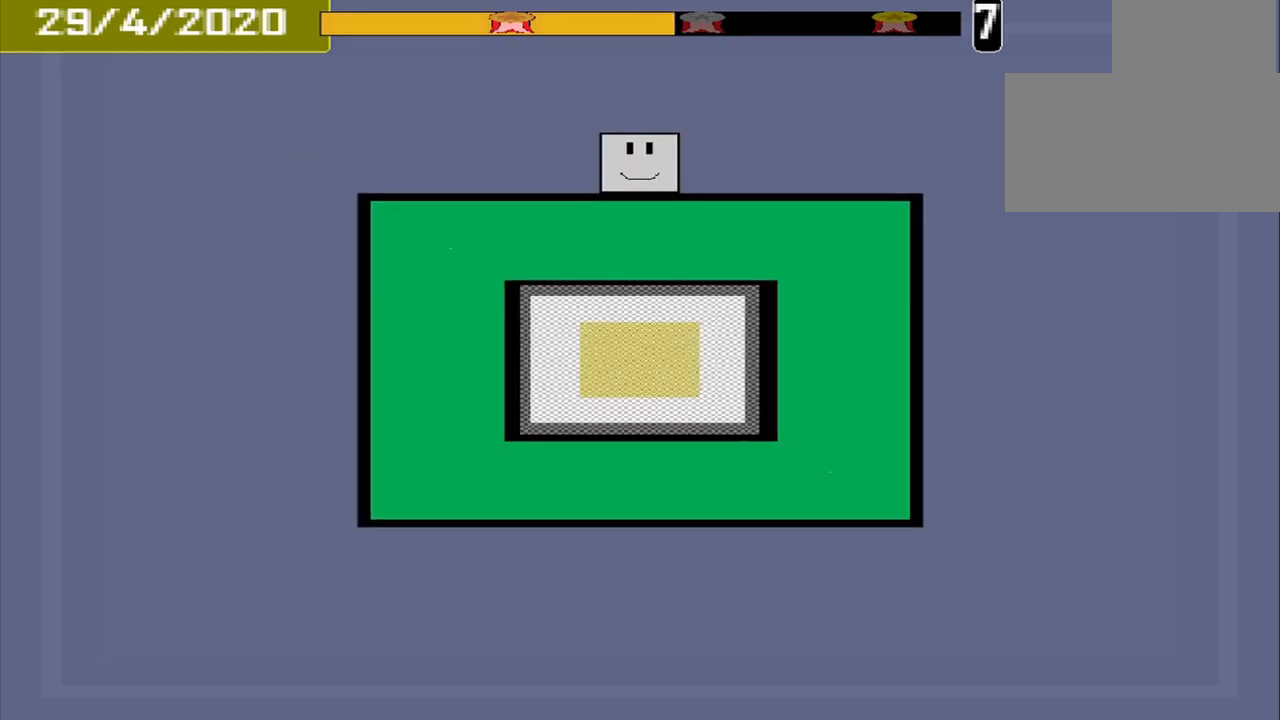
{"dt_ms": 500, "buttons": [], "events": []}
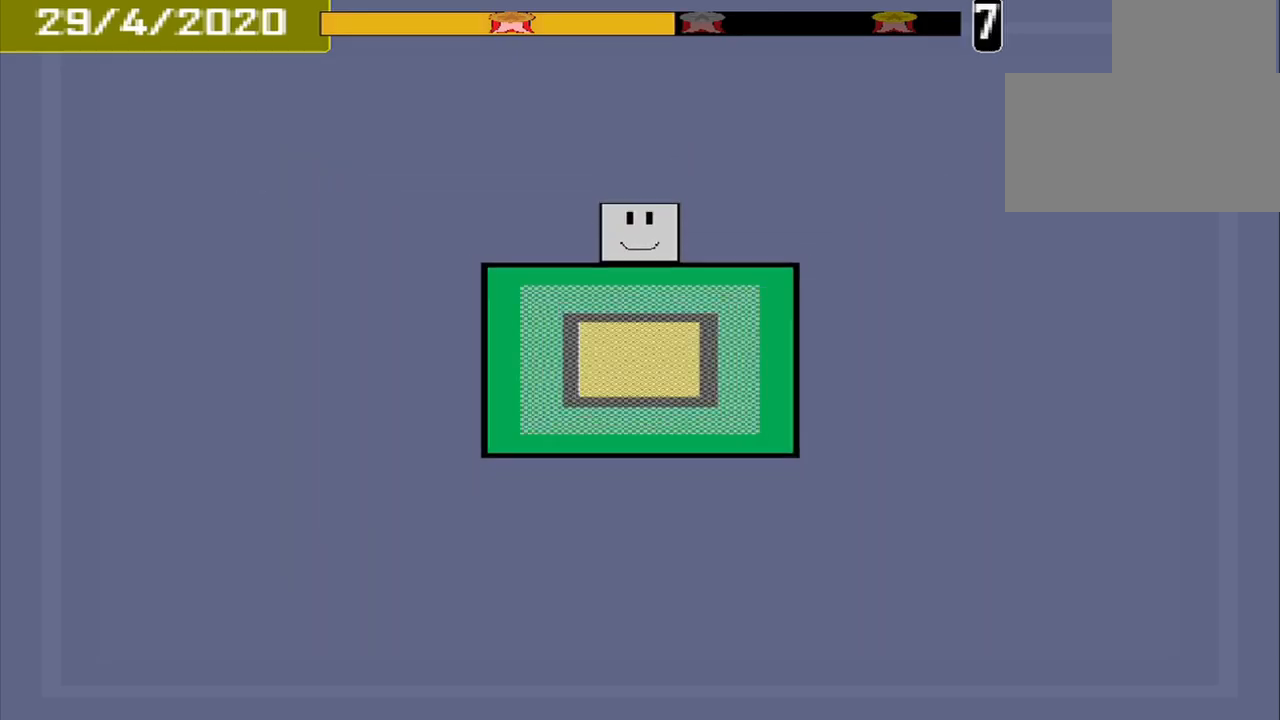
{"dt_ms": 500, "buttons": ["CROSS"], "events": [[459, "CROSS", "down"]]}
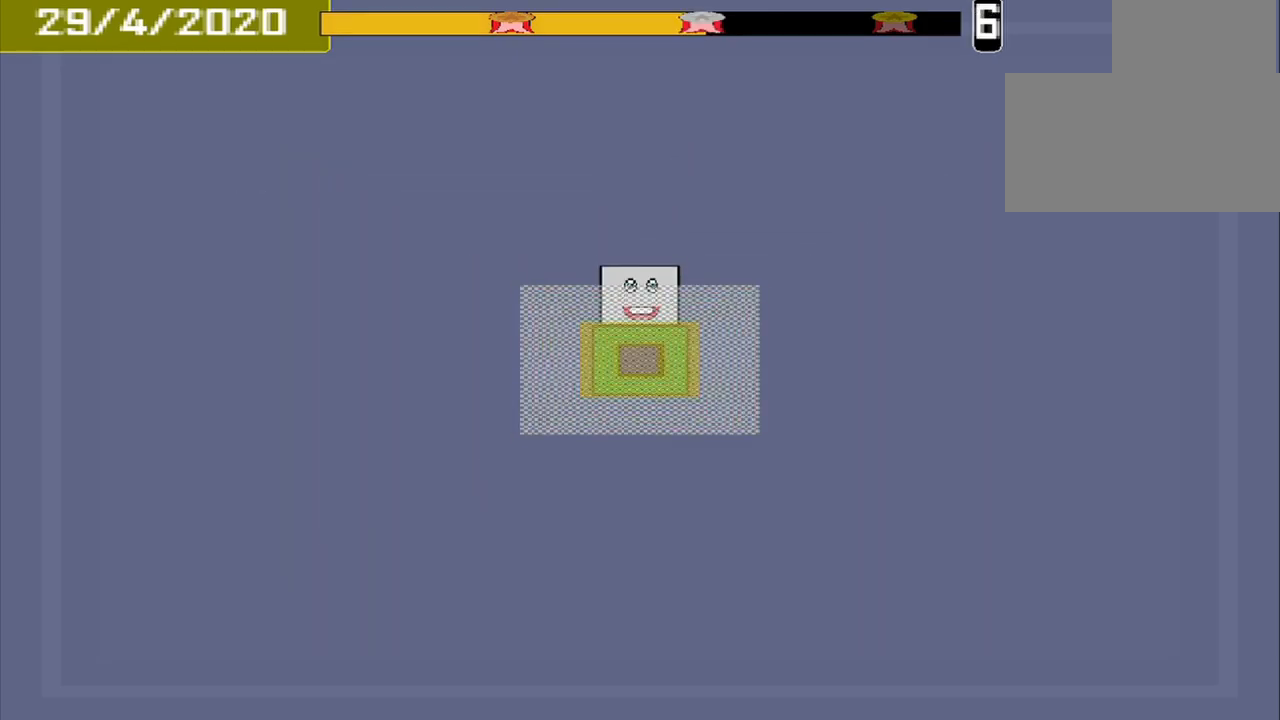
{"dt_ms": 500, "buttons": [], "events": [[125, "CROSS", "up"]]}
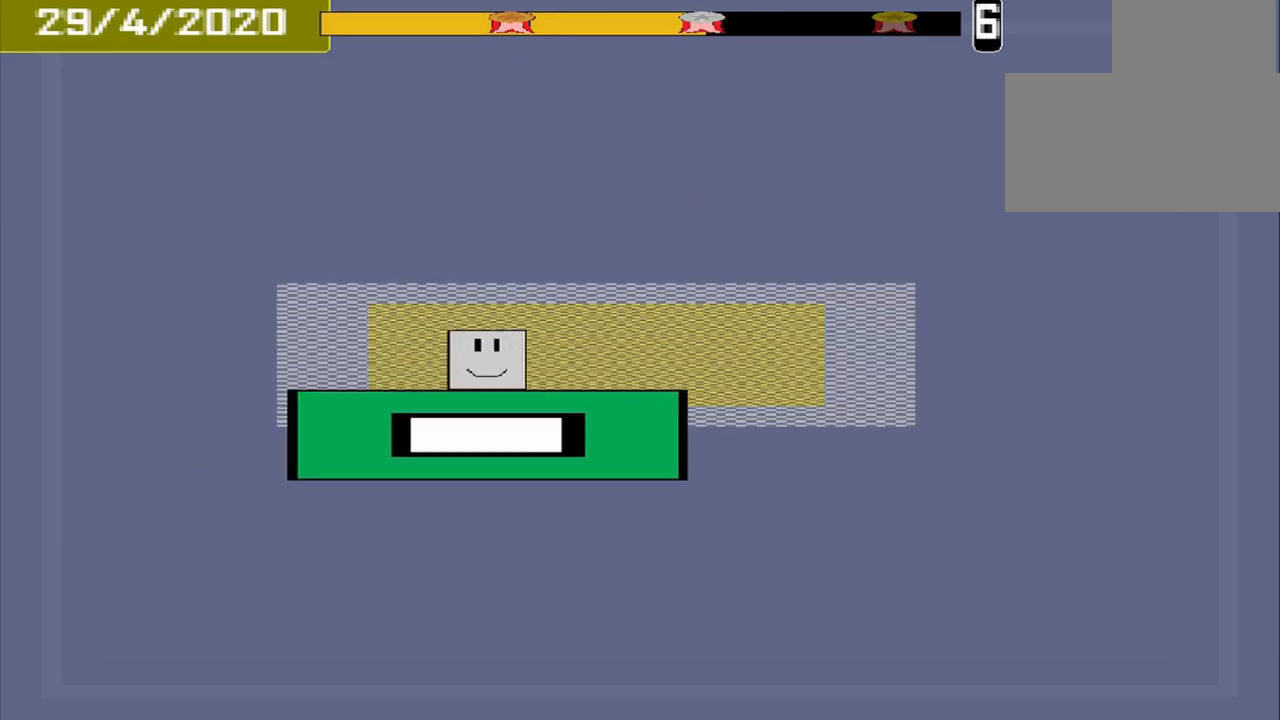
{"dt_ms": 500, "buttons": [], "events": [[209, "CROSS", "down"], [334, "CROSS", "up"]]}
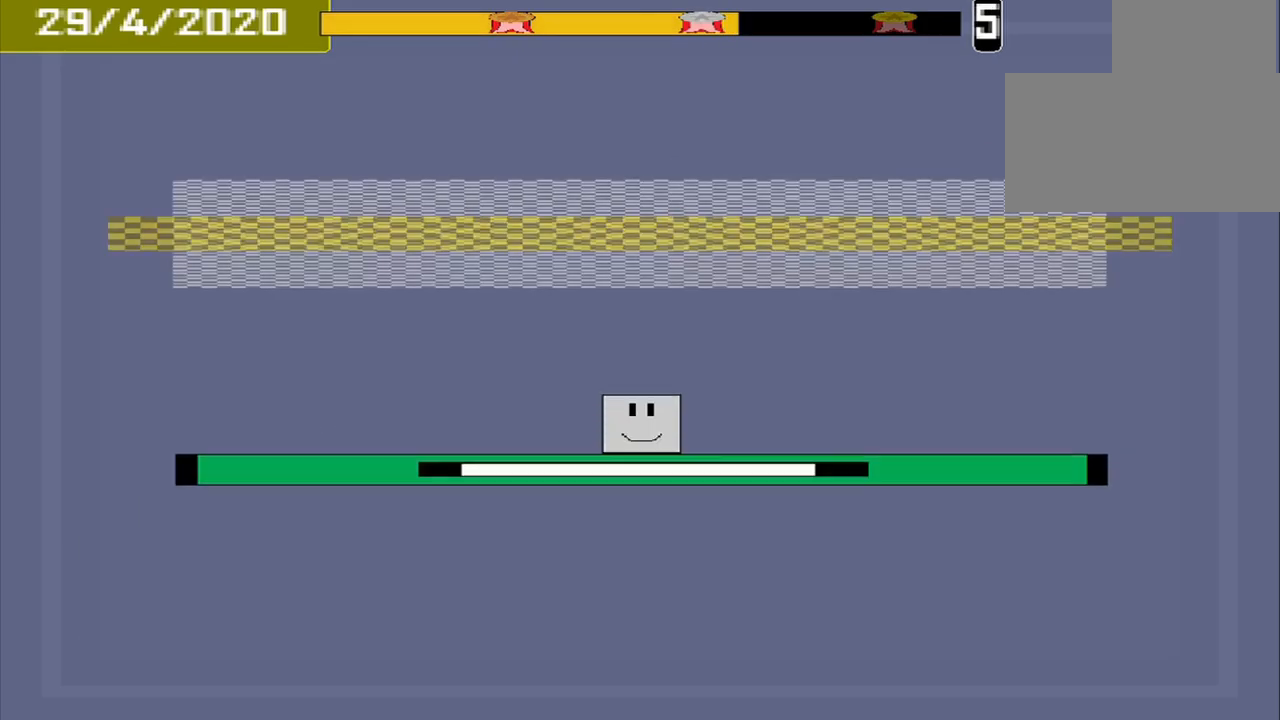
{"dt_ms": 500, "buttons": [], "events": []}
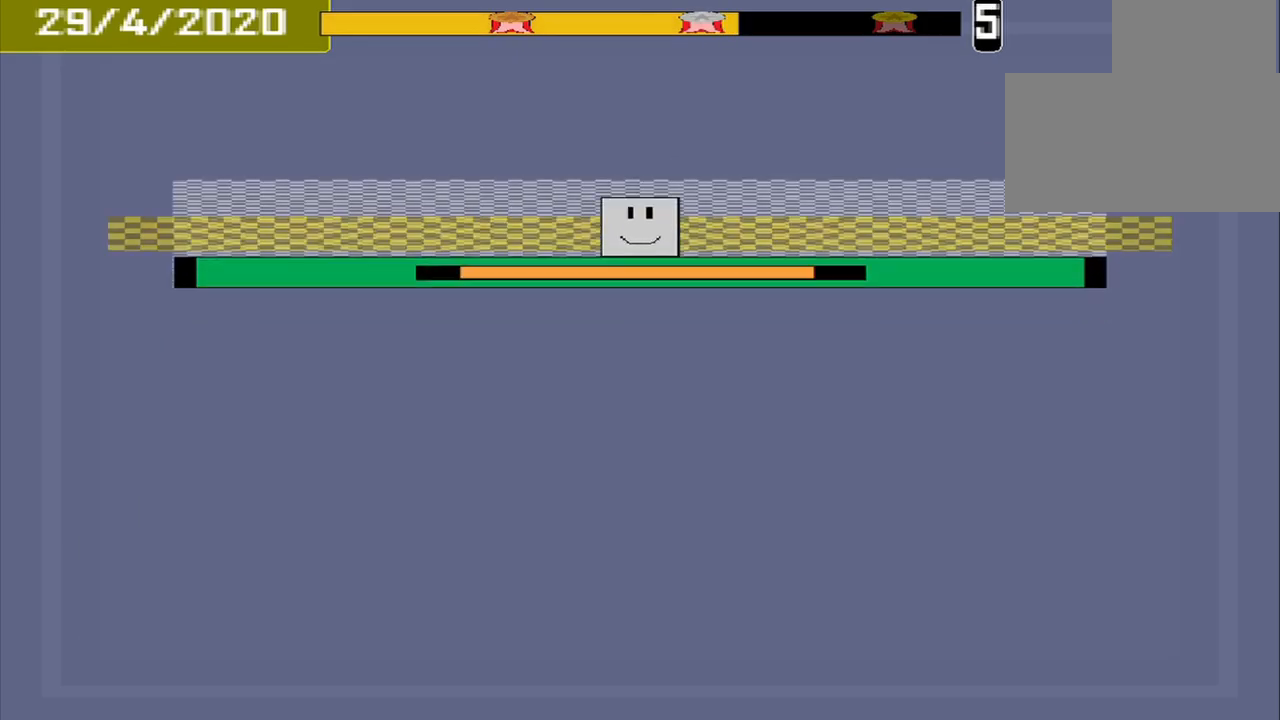
{"dt_ms": 500, "buttons": [], "events": [[125, "CROSS", "down"], [250, "CROSS", "up"]]}
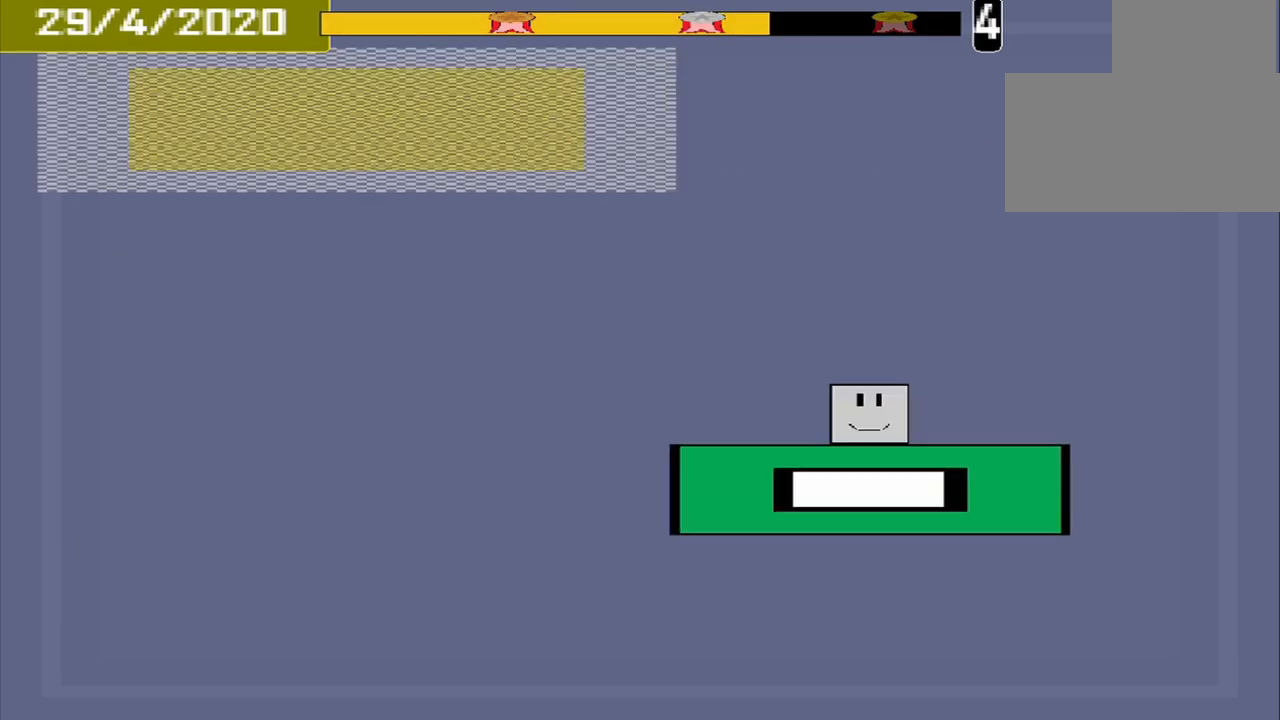
{"dt_ms": 500, "buttons": [], "events": []}
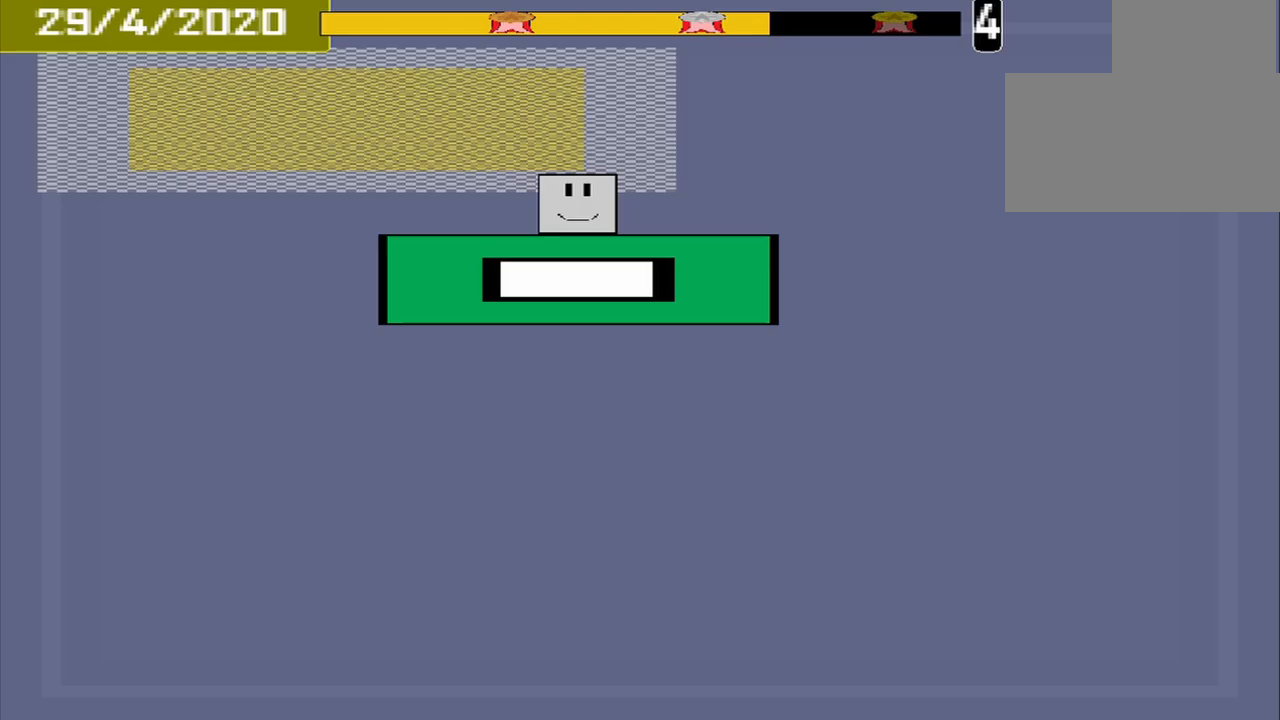
{"dt_ms": 500, "buttons": ["CROSS"], "events": [[458, "CROSS", "down"]]}
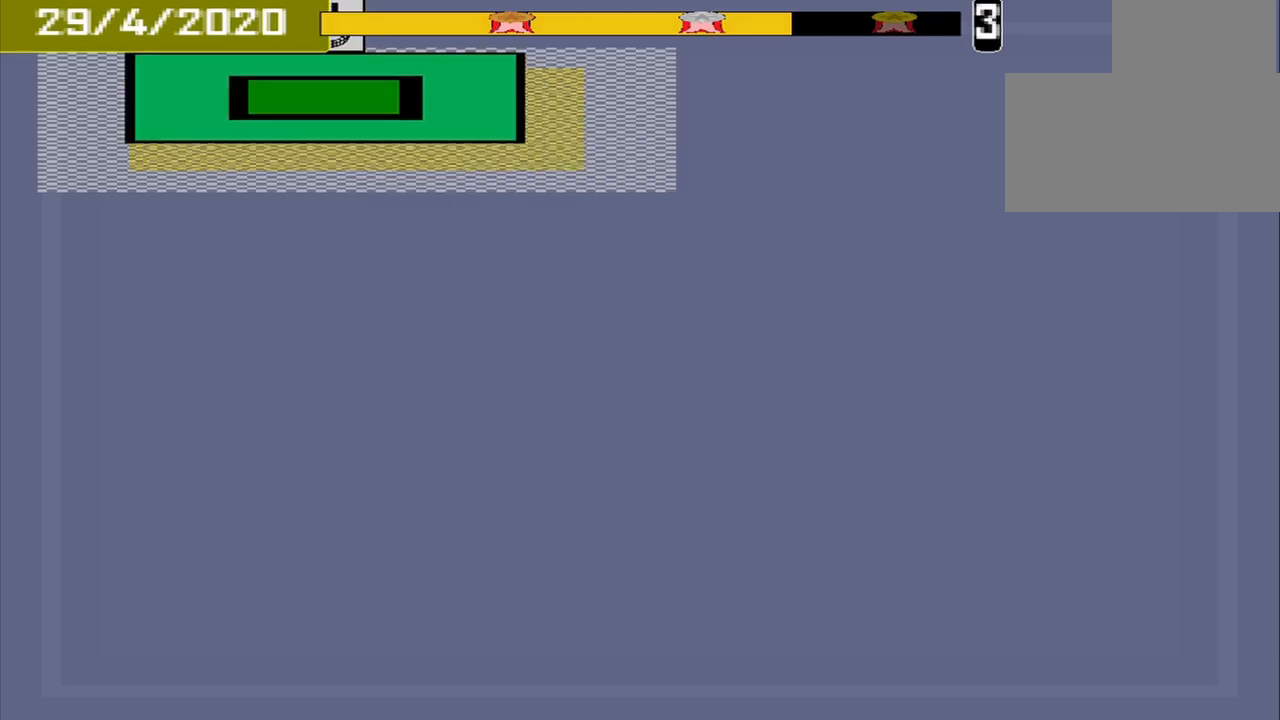
{"dt_ms": 500, "buttons": [], "events": [[42, "CROSS", "up"]]}
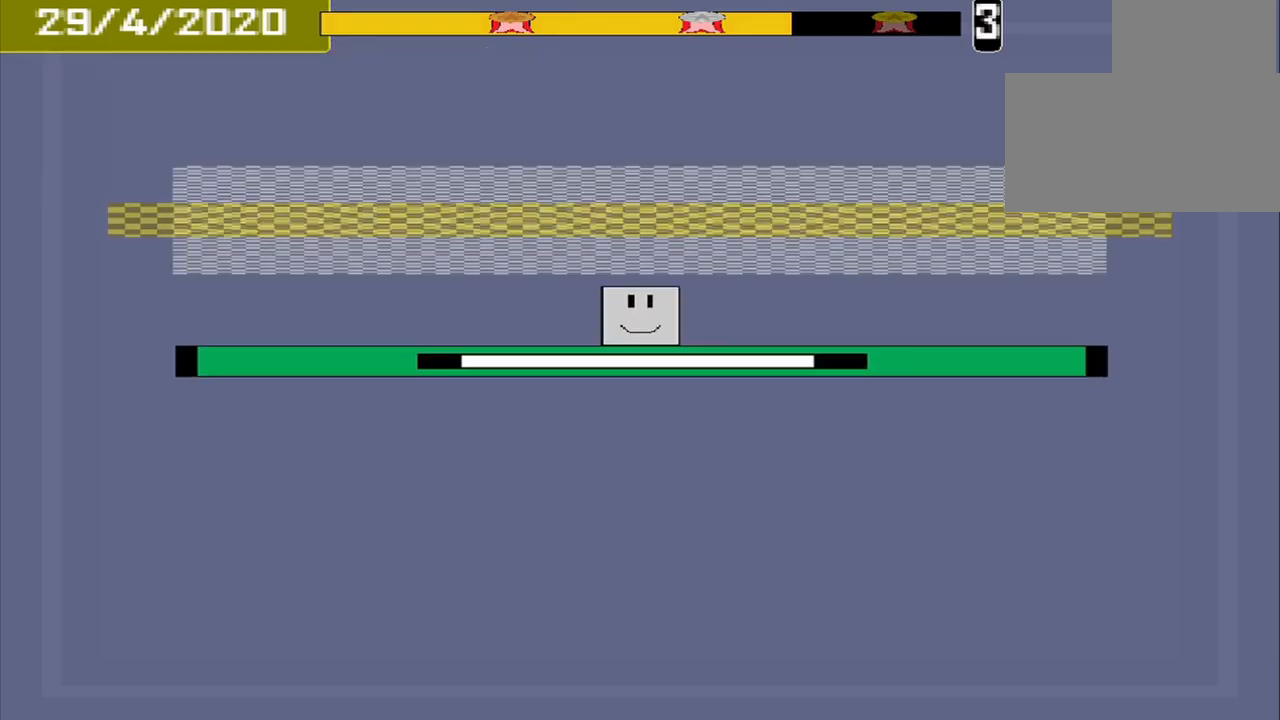
{"dt_ms": 500, "buttons": [], "events": [[375, "CROSS", "down"], [500, "CROSS", "up"]]}
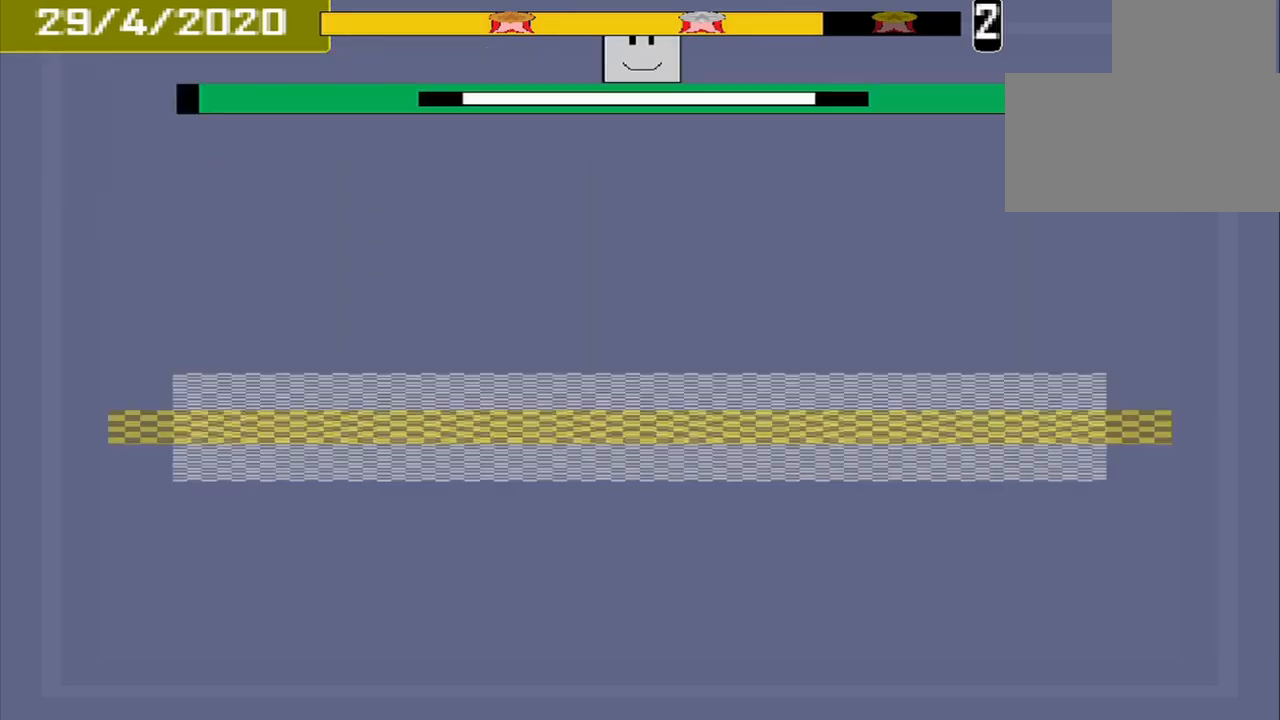
{"dt_ms": 500, "buttons": [], "events": []}
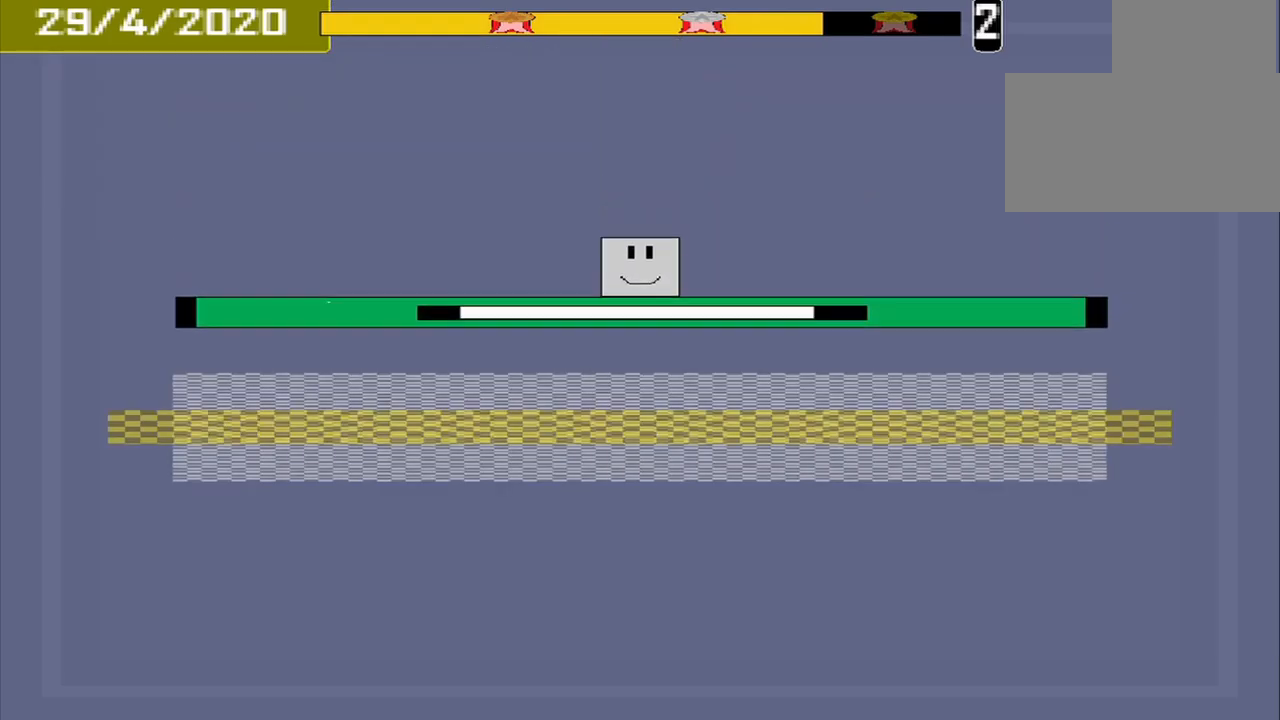
{"dt_ms": 1000, "buttons": []}
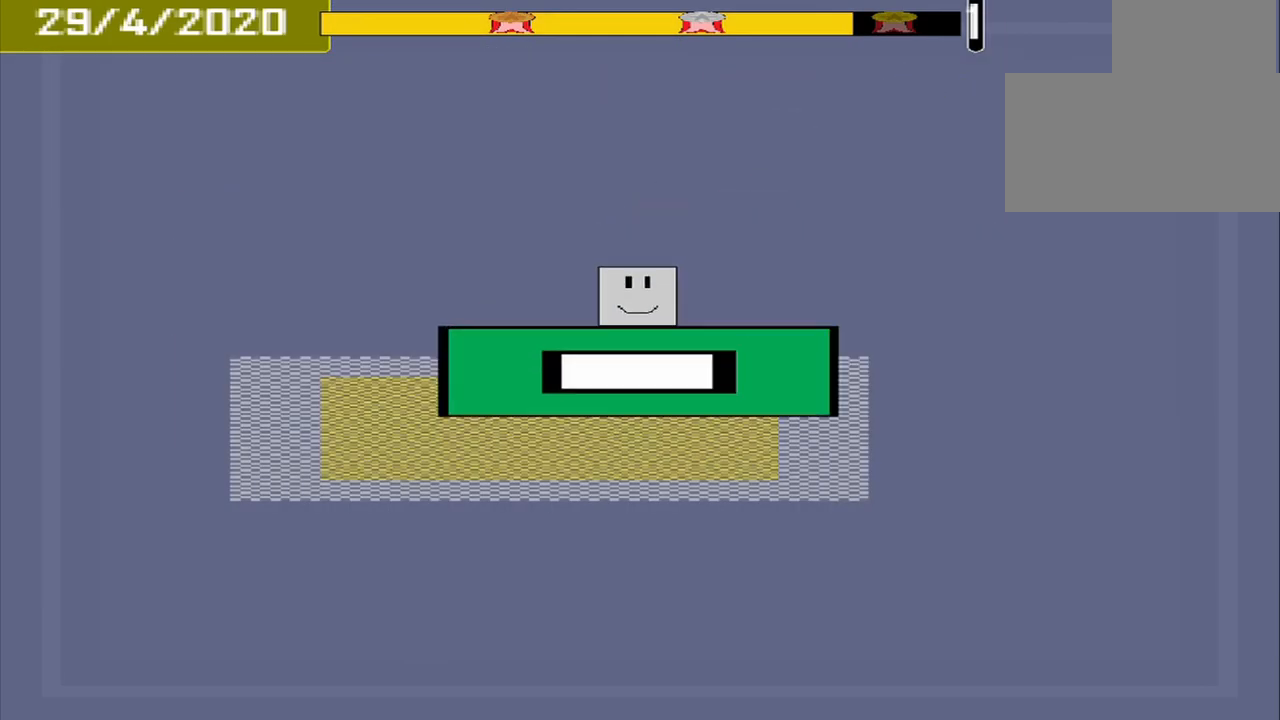
{"dt_ms": 500, "buttons": [], "events": [[167, "CROSS", "down"], [292, "CROSS", "up"]]}